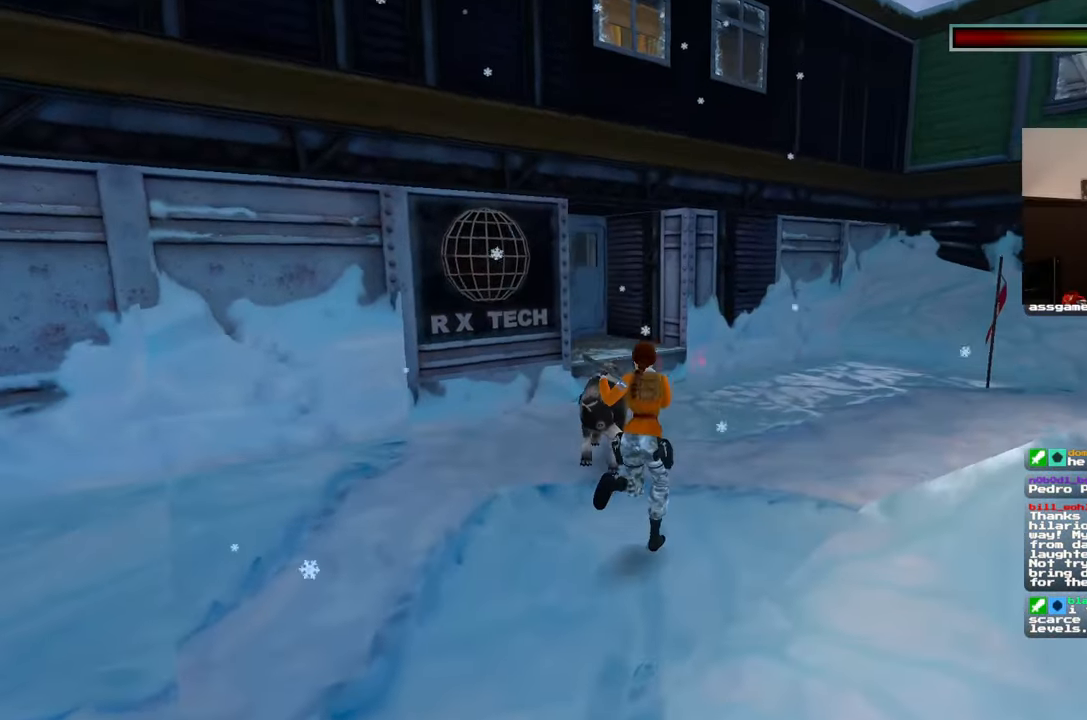
Gameplay with a controller (PlayStation layout); each line is a JSON object with the inputs held at the frame after it (dt_ms = milliseconds from this image to that frame). "events" lists button and stick changes between this image and that frame as [ms after this image, input, new state], when the widget could be followed in between. Not read: L3 R2 R3 START.
{"dt_ms": 1000, "buttons": [], "left_stick": "left", "right_stick": "center"}
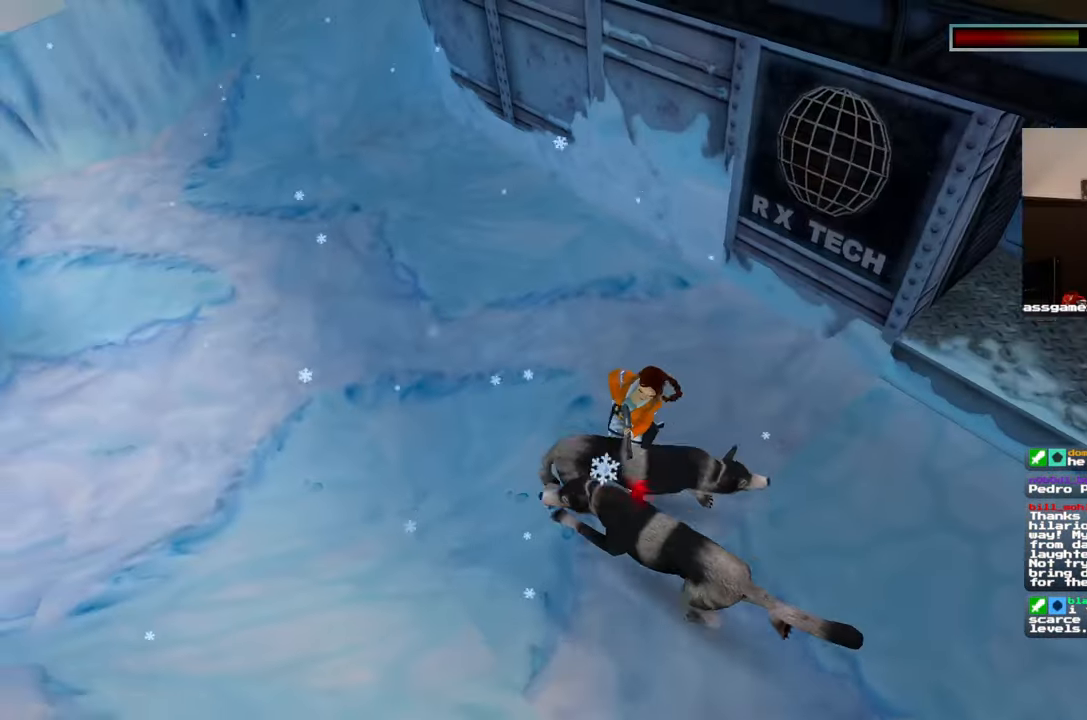
{"dt_ms": 500, "buttons": [], "left_stick": "down", "right_stick": "center", "events": [[233, "left_stick", "down-left"], [367, "left_stick", "down"]]}
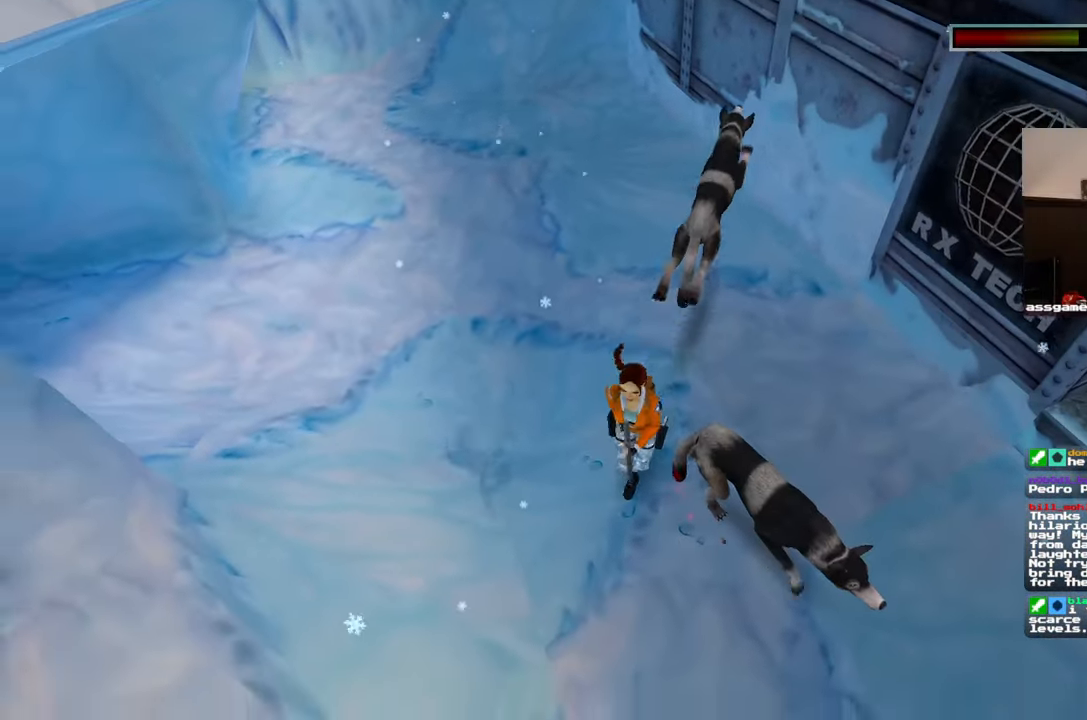
{"dt_ms": 500, "buttons": [], "left_stick": "up", "right_stick": "center", "events": [[100, "left_stick", "left"], [217, "left_stick", "up"], [333, "left_stick", "up-right"], [500, "left_stick", "up"]]}
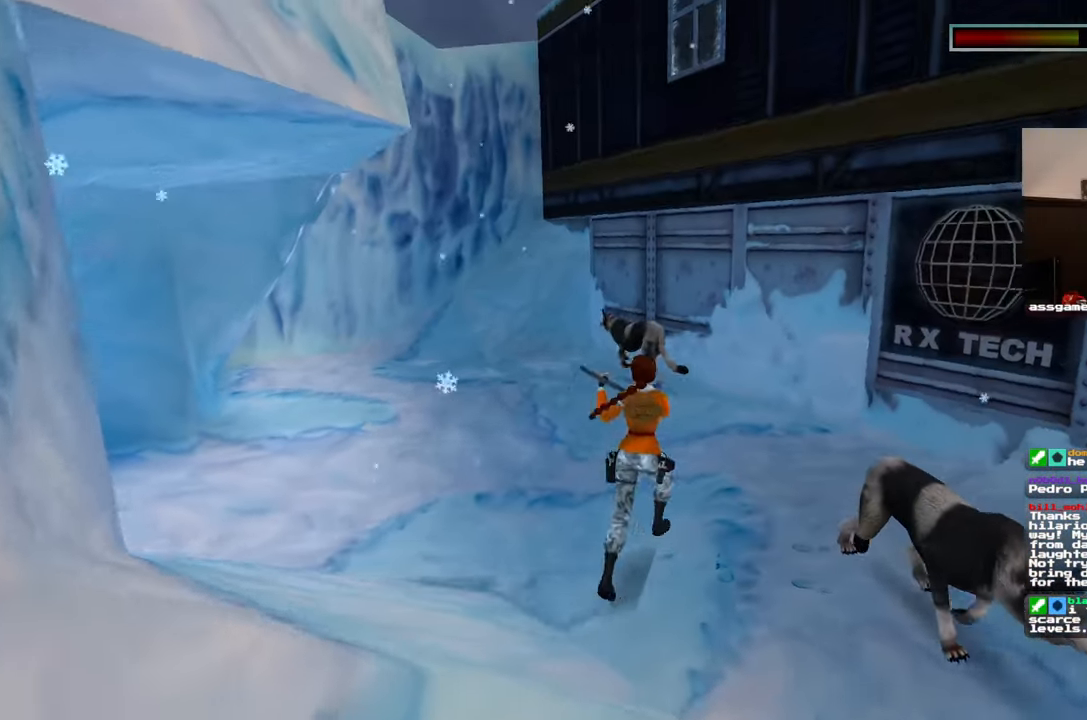
{"dt_ms": 500, "buttons": [], "left_stick": "up", "right_stick": "center", "events": []}
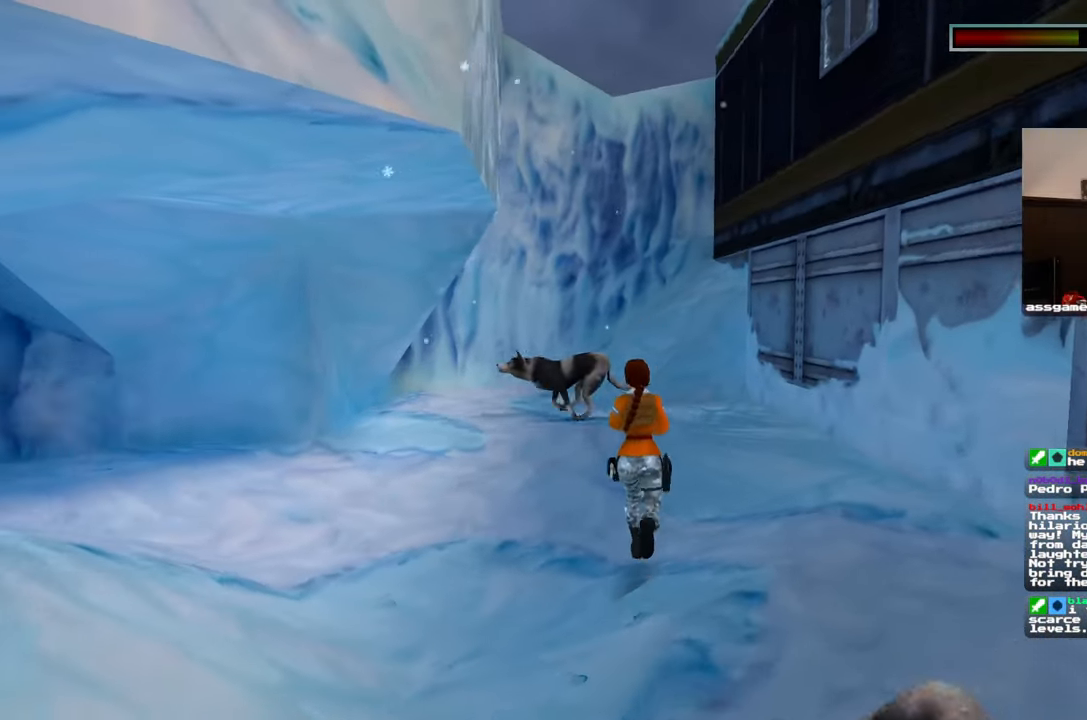
{"dt_ms": 500, "buttons": [], "left_stick": "up", "right_stick": "center", "events": [[283, "L2", "down"], [367, "L2", "up"]]}
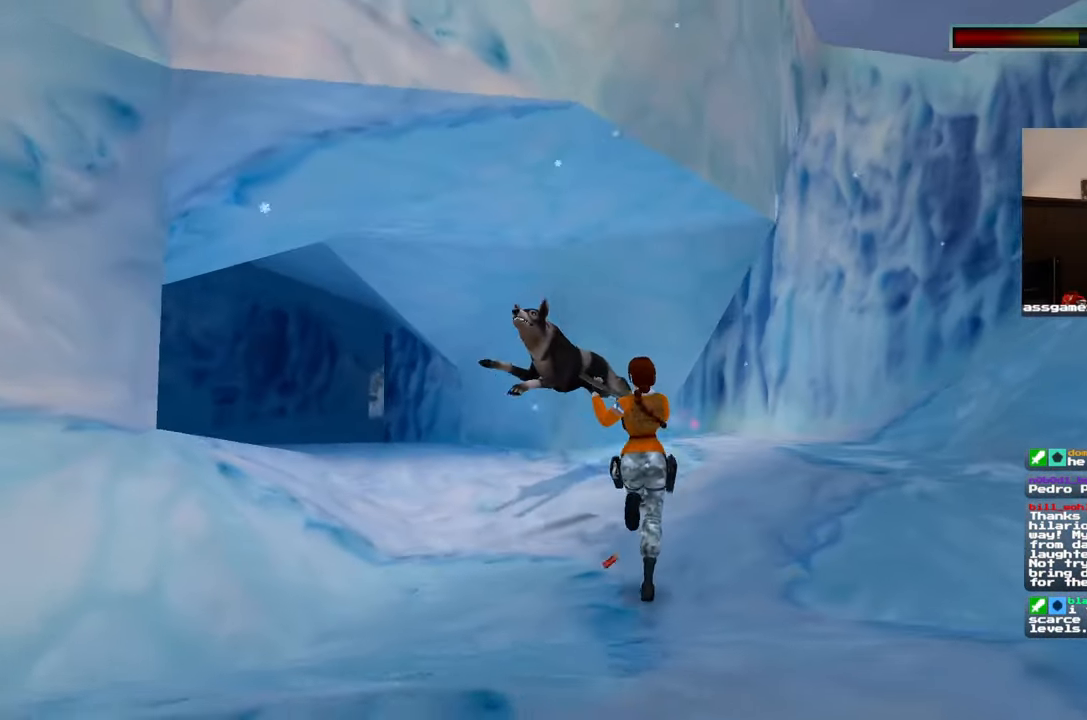
{"dt_ms": 500, "buttons": [], "left_stick": "up-left", "right_stick": "left", "events": [[33, "left_stick", "up-right"], [217, "left_stick", "up"], [267, "right_stick", "left"], [367, "left_stick", "up-left"]]}
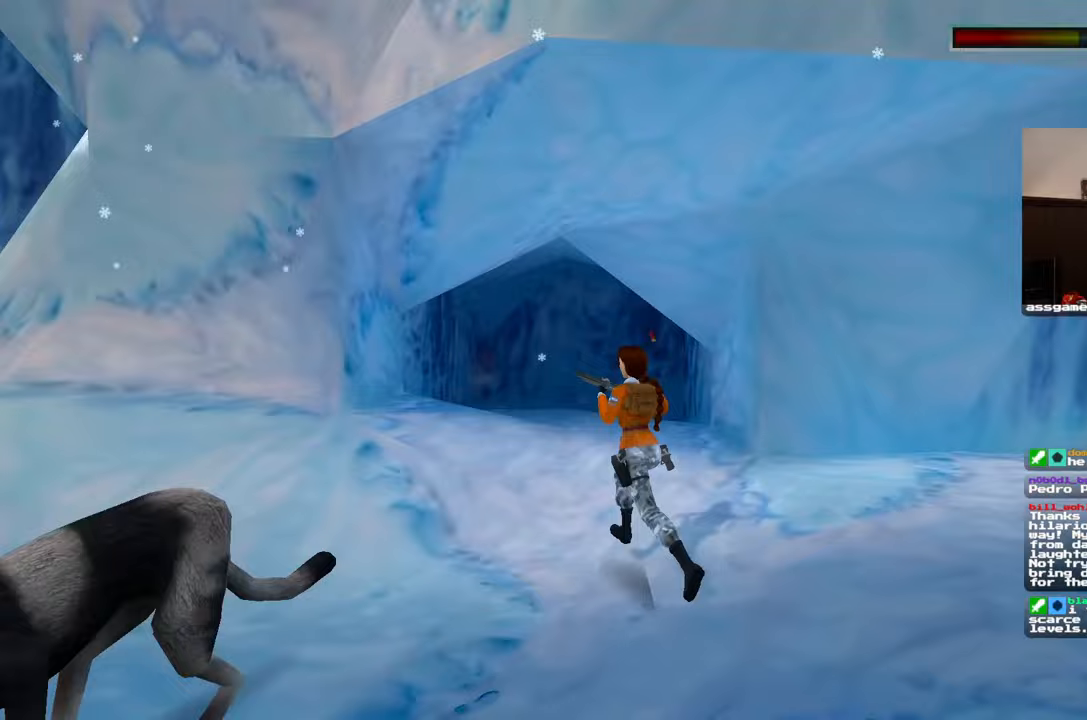
{"dt_ms": 500, "buttons": [], "left_stick": "up", "right_stick": "left"}
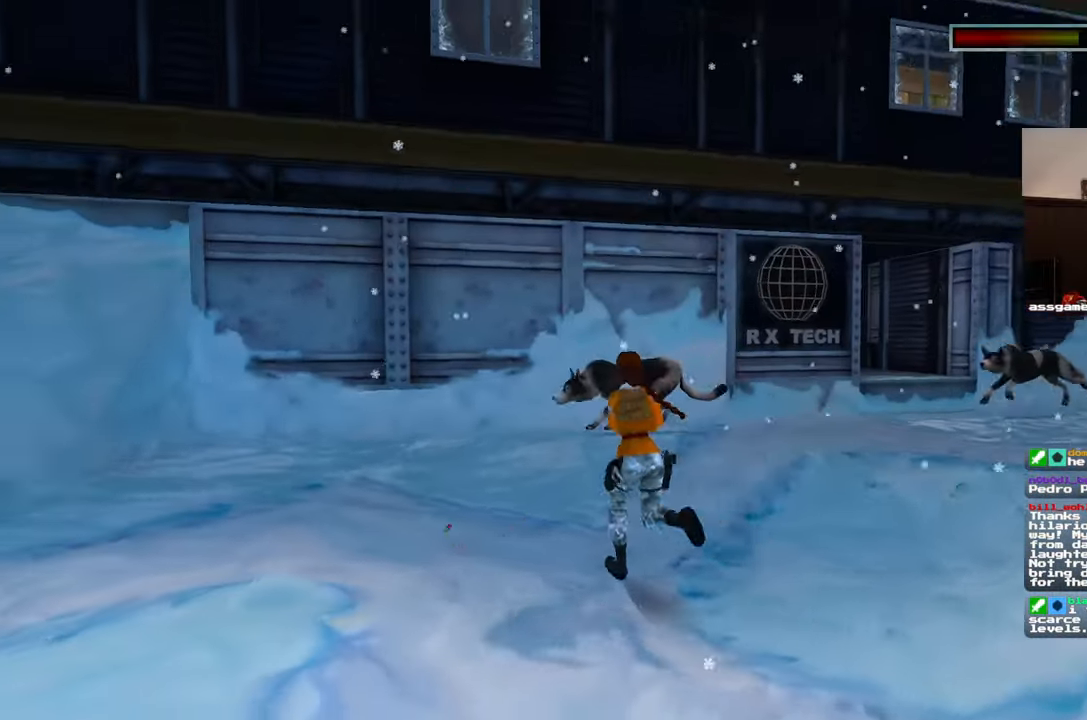
{"dt_ms": 500, "buttons": [], "left_stick": "up-left", "right_stick": "center", "events": [[33, "right_stick", "center"], [283, "SQUARE", "down"], [300, "SQUARE", "up"], [300, "left_stick", "up-left"]]}
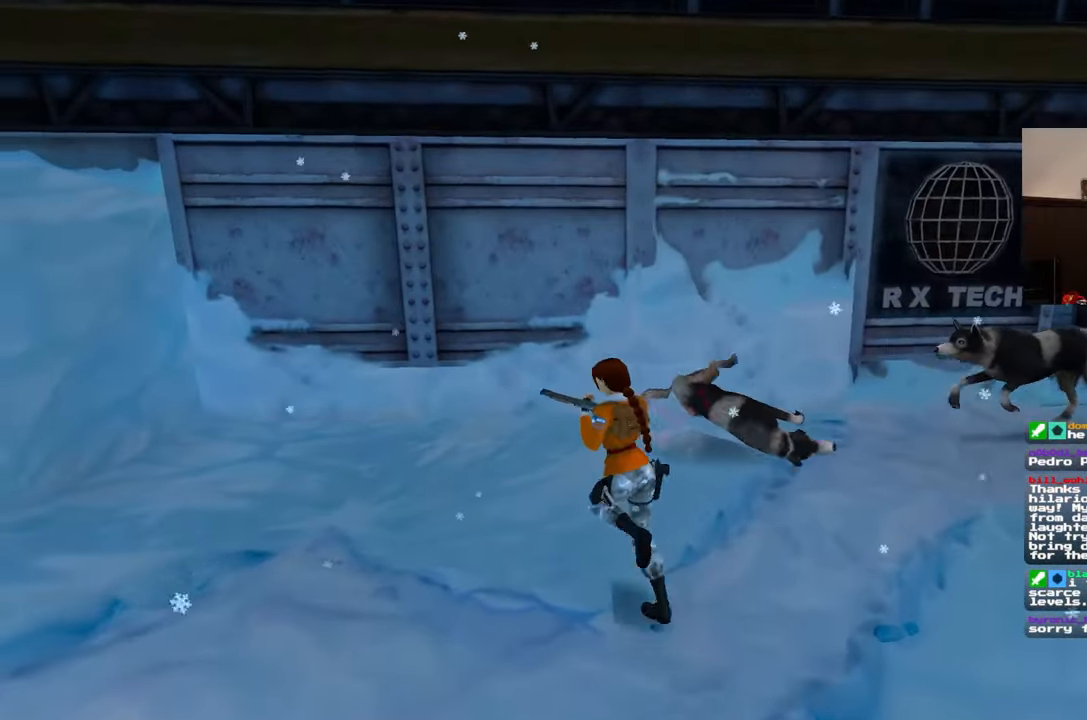
{"dt_ms": 500, "buttons": [], "left_stick": "up-right", "right_stick": "center", "events": [[33, "left_stick", "down"], [50, "right_stick", "right"], [183, "left_stick", "down-right"], [200, "L2", "down"], [317, "left_stick", "right"], [333, "right_stick", "center"], [350, "L2", "up"], [450, "left_stick", "up-right"]]}
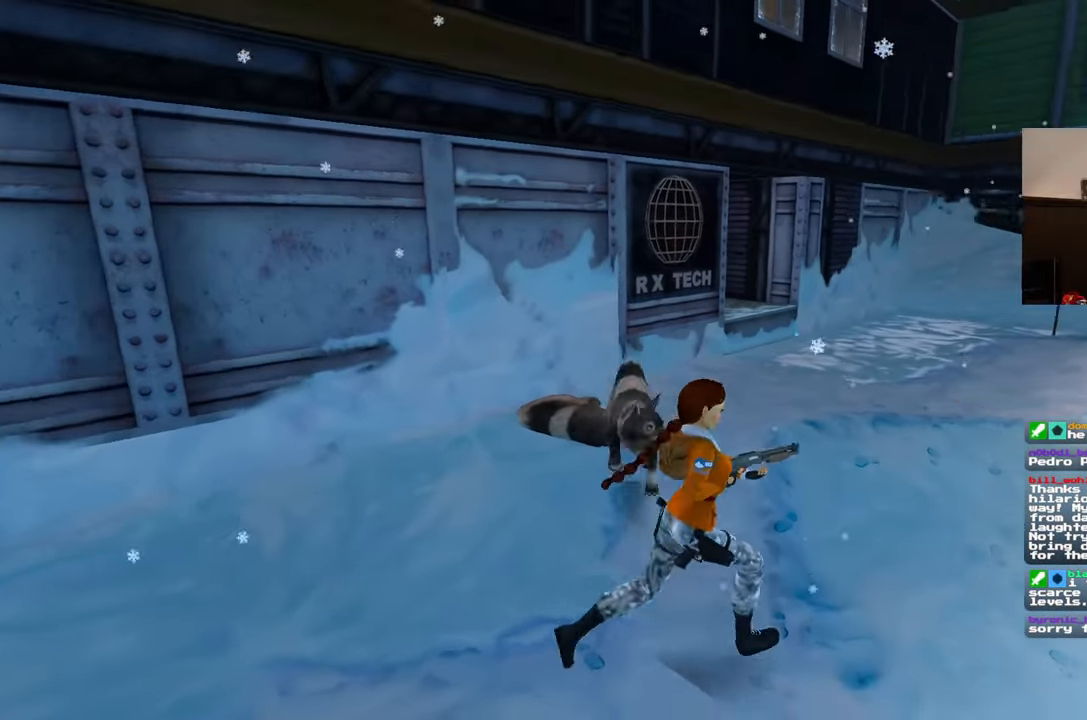
{"dt_ms": 1000, "buttons": ["L2"], "left_stick": "center", "right_stick": "center"}
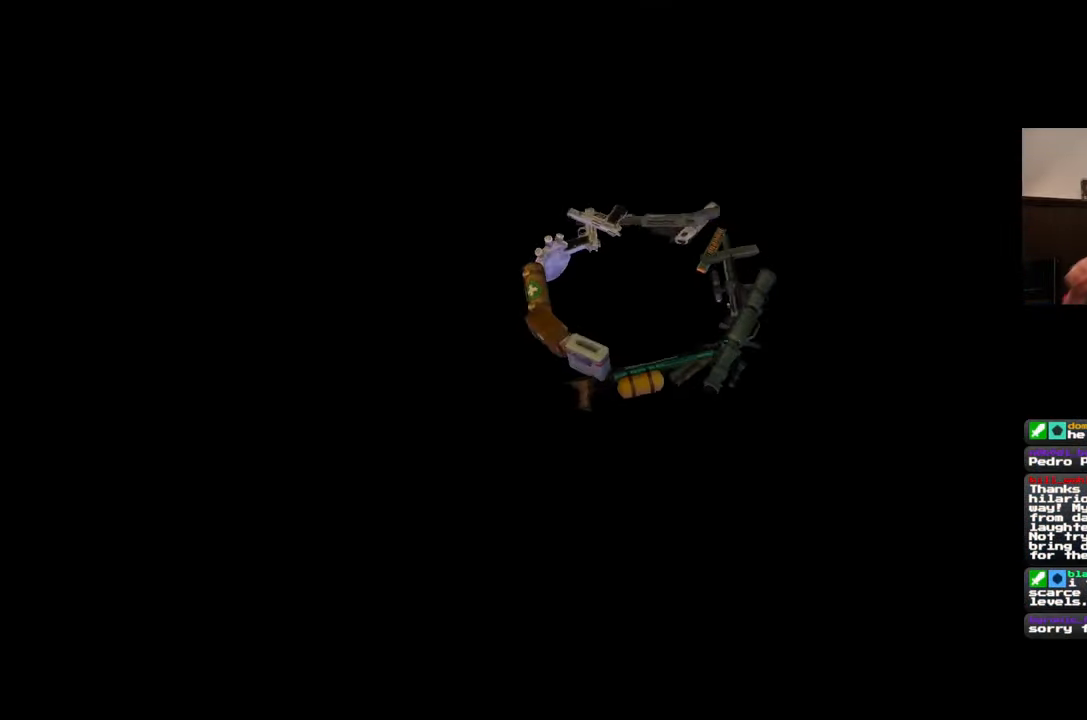
{"dt_ms": 500, "buttons": [], "left_stick": "center", "right_stick": "center", "events": [[467, "L2", "up"]]}
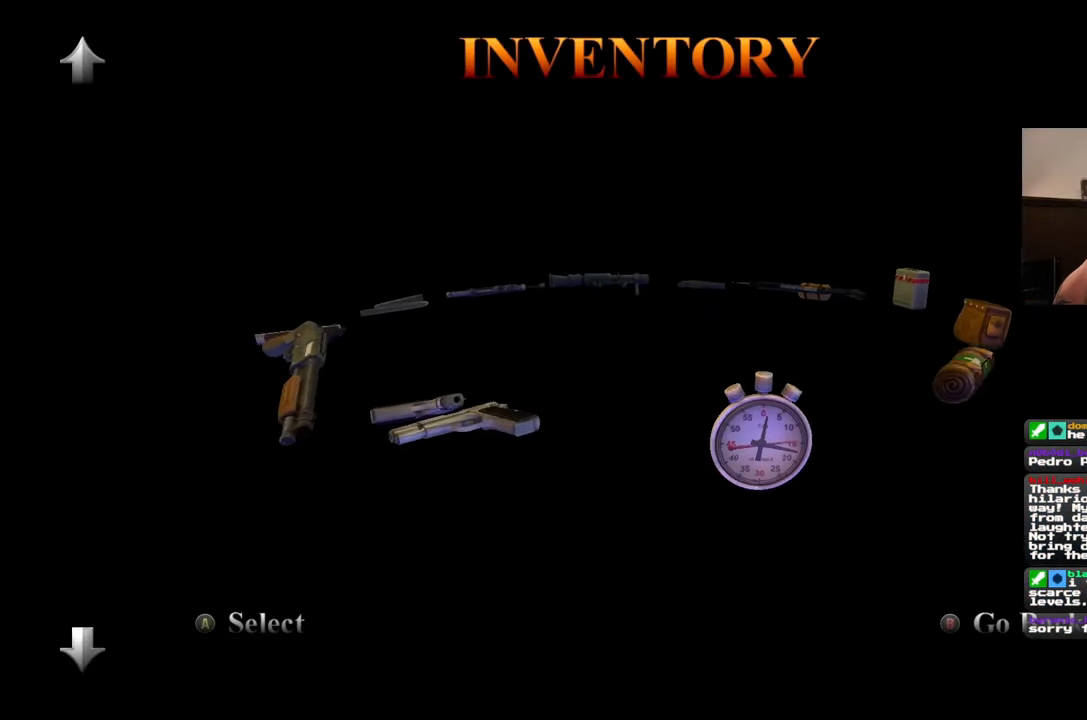
{"dt_ms": 500, "buttons": [], "left_stick": "center", "right_stick": "center", "events": []}
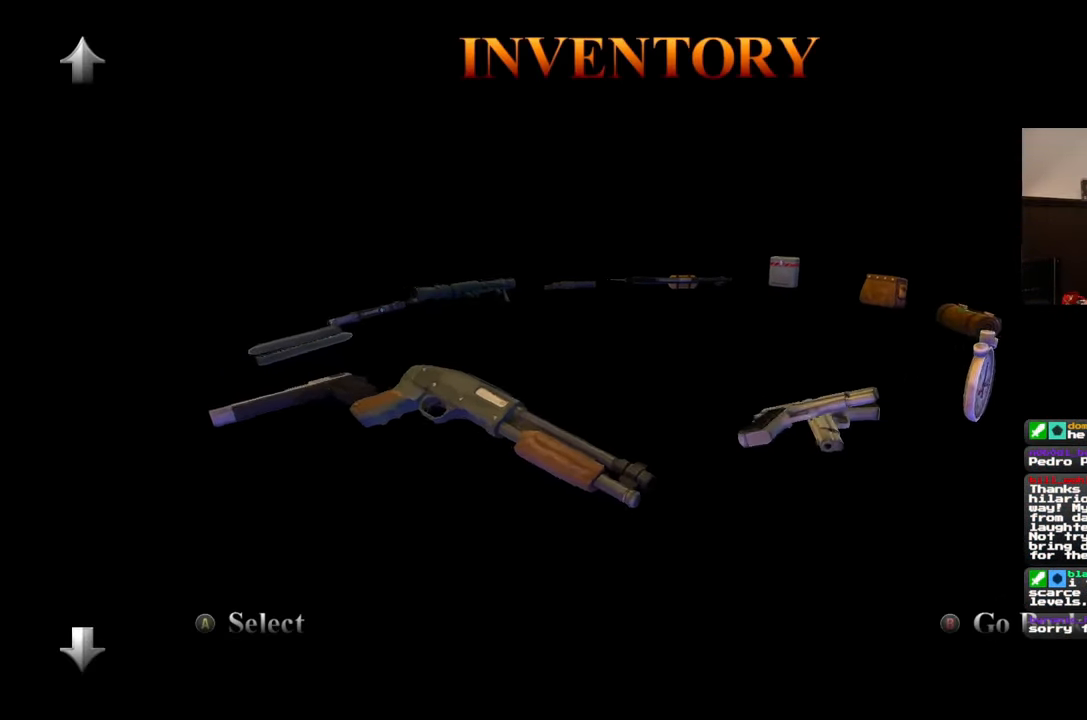
{"dt_ms": 500, "buttons": [], "left_stick": "center", "right_stick": "center", "events": []}
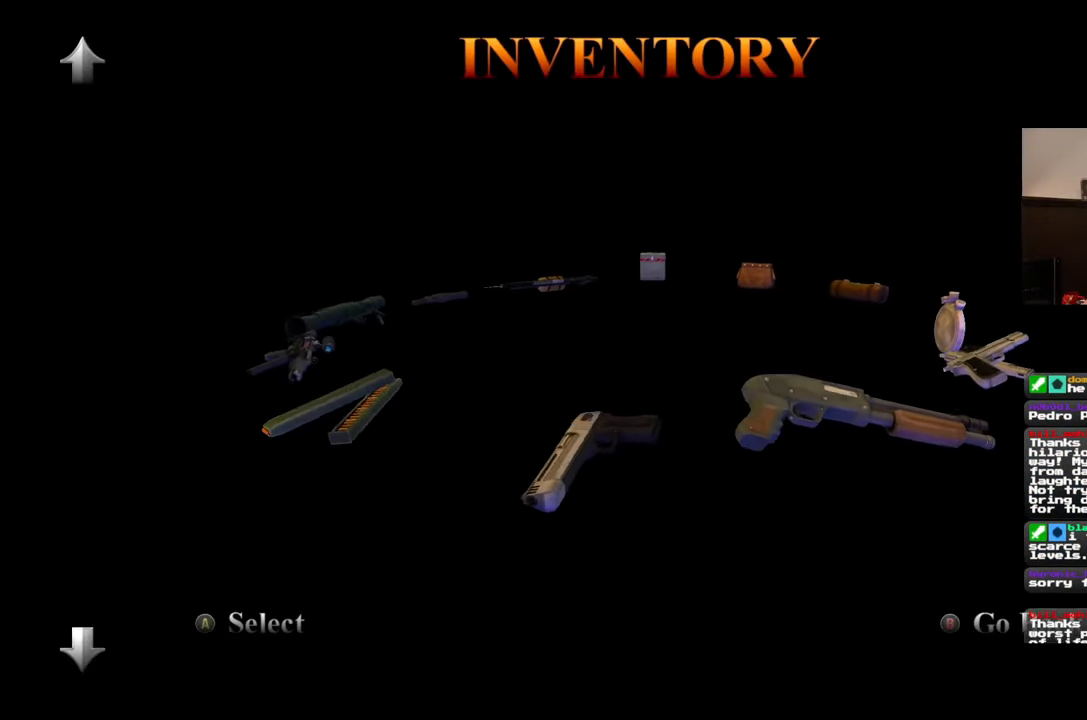
{"dt_ms": 500, "buttons": [], "left_stick": "center", "right_stick": "center", "events": []}
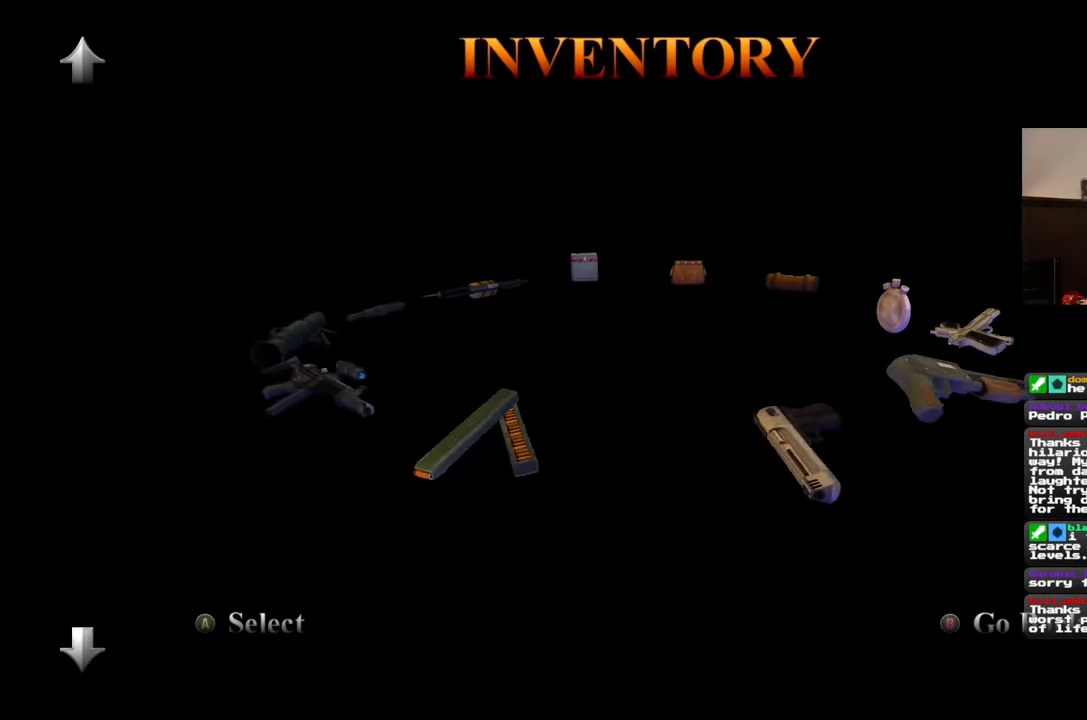
{"dt_ms": 500, "buttons": [], "left_stick": "center", "right_stick": "center", "events": []}
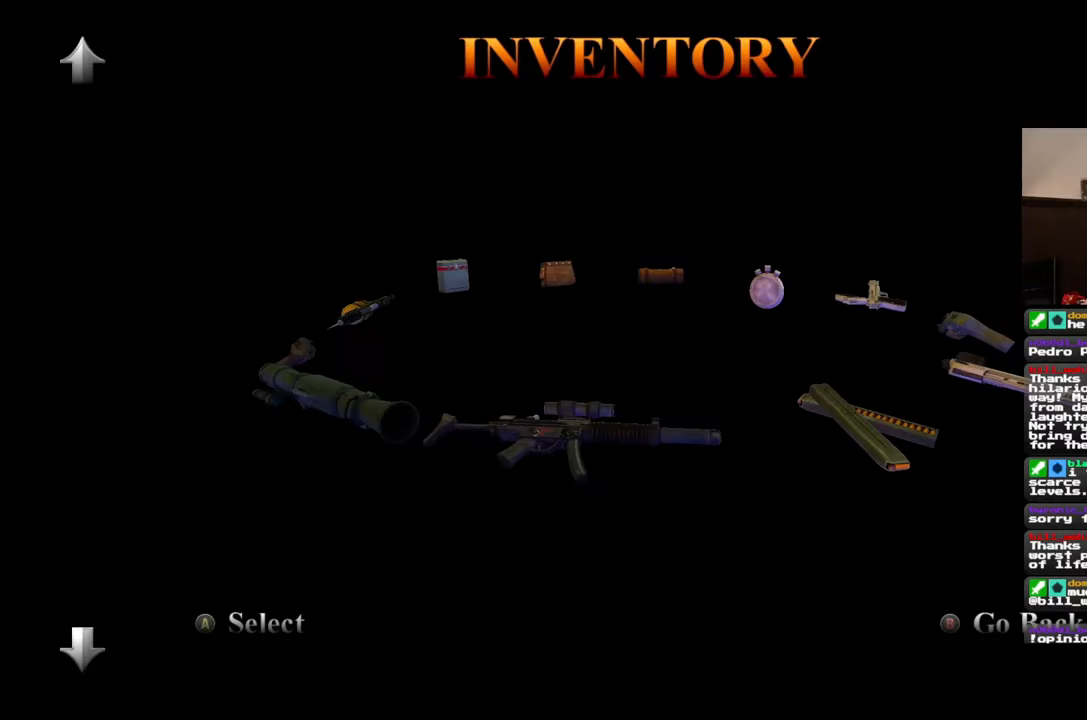
{"dt_ms": 500, "buttons": [], "left_stick": "center", "right_stick": "center", "events": []}
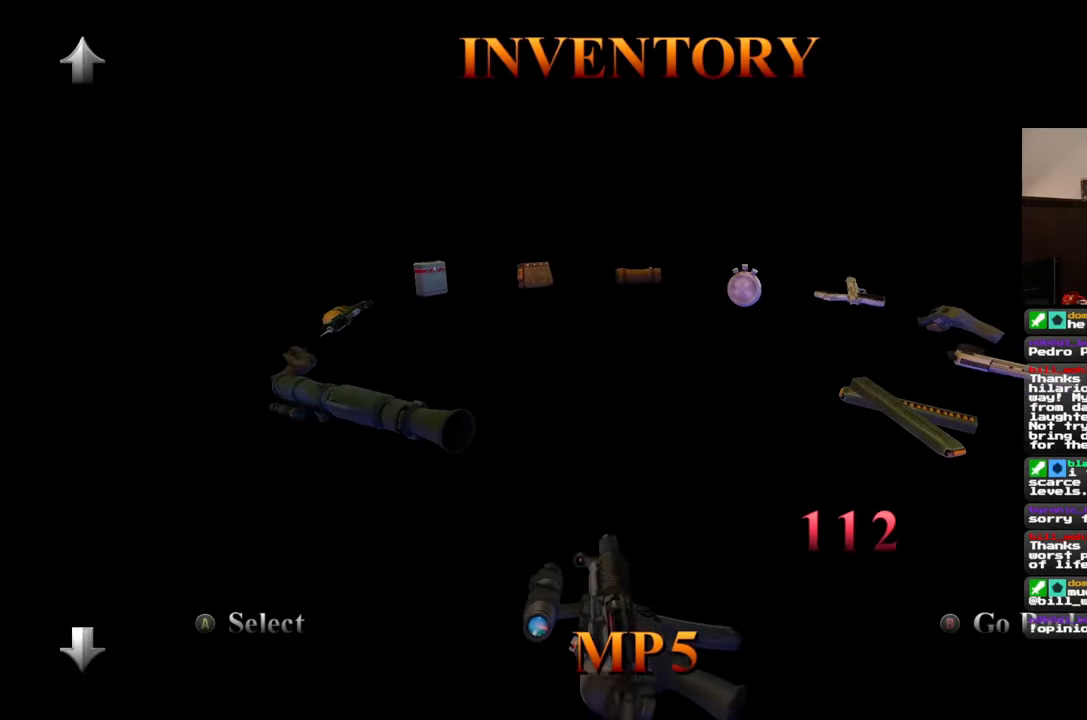
{"dt_ms": 500, "buttons": ["L2"], "left_stick": "center", "right_stick": "down-right", "events": [[183, "right_stick", "down-right"], [500, "L2", "down"]]}
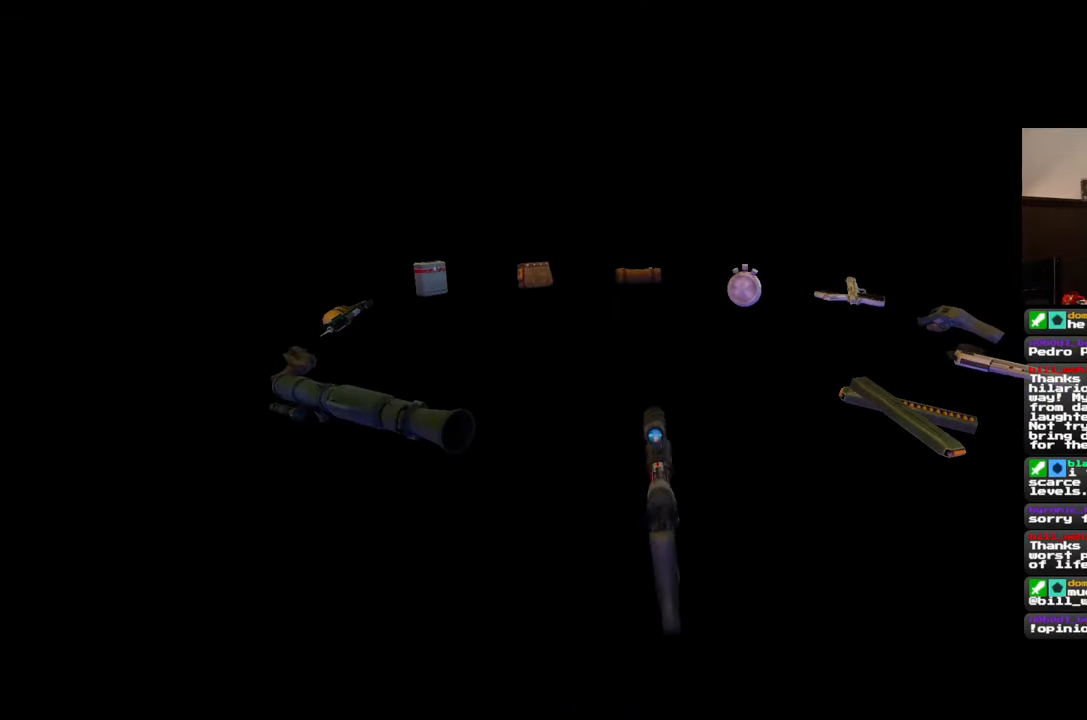
{"dt_ms": 500, "buttons": [], "left_stick": "center", "right_stick": "center", "events": [[417, "right_stick", "center"], [483, "L2", "up"]]}